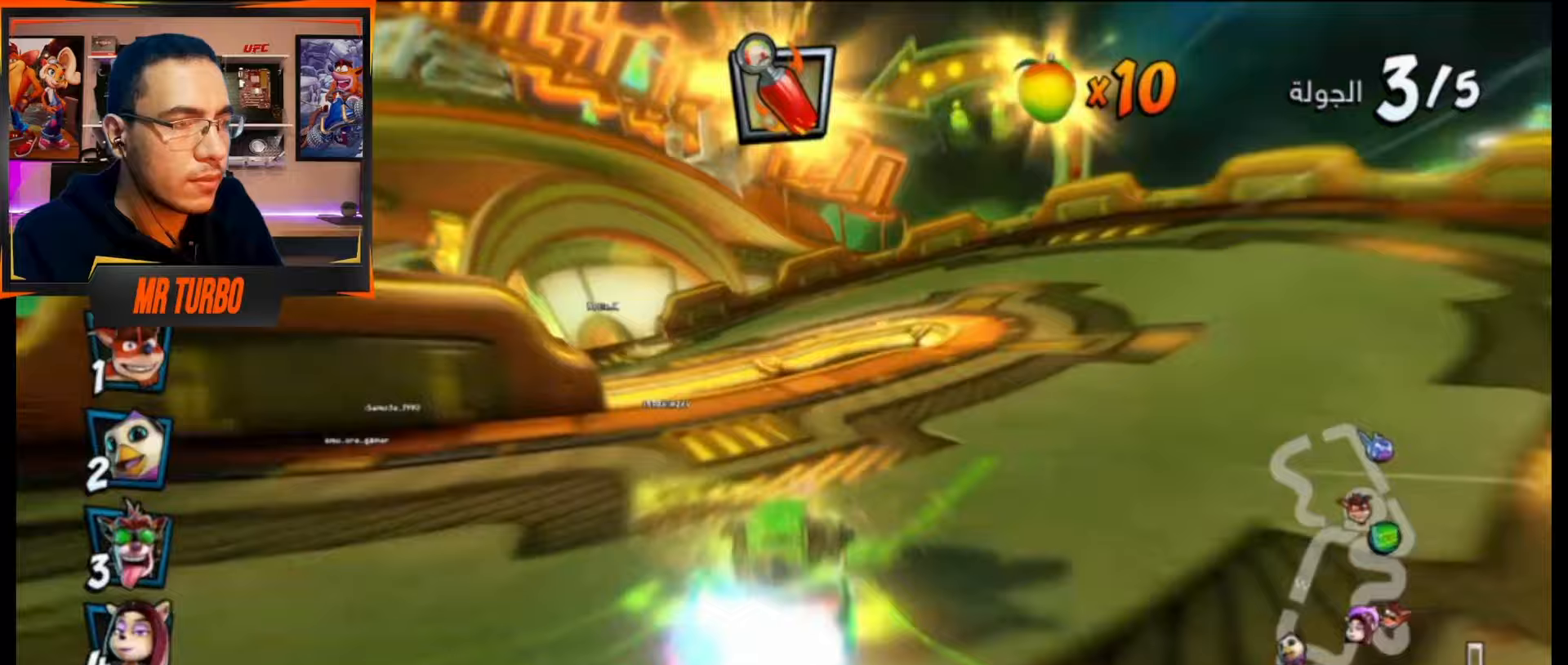
Gameplay with a controller (PlayStation layout); each line is a JSON object with the inputs held at the frame after it. "events" lists button and stick changes between this image and that frame as [ms after this image, input, new state], when the widget could be followed in between. Not read: left_stick right_stick.
{"buttons": [], "events": [[33, "R1", "down"], [167, "R1", "up"], [267, "DPAD_LEFT", "up"], [450, "CROSS", "up"]]}
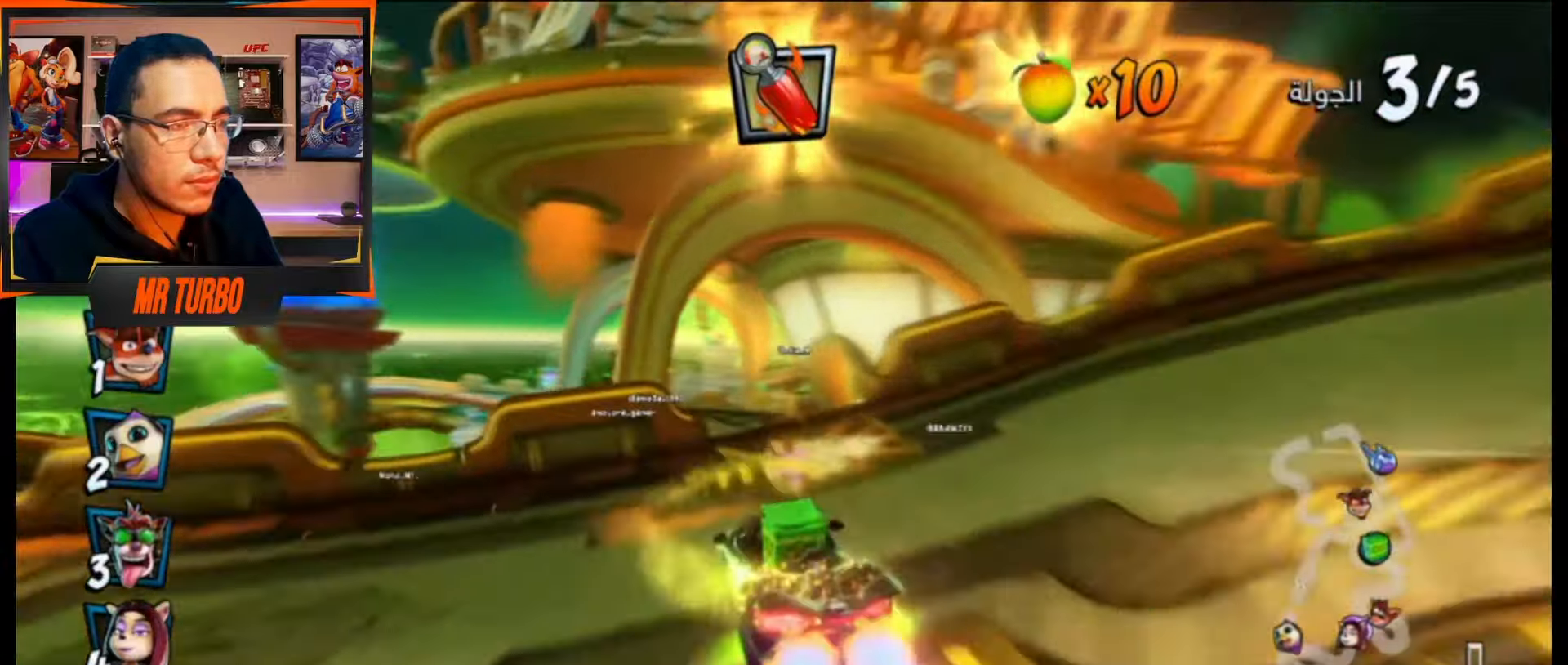
{"buttons": ["CROSS"], "events": [[150, "CROSS", "down"], [250, "DPAD_LEFT", "down"], [283, "R1", "down"], [467, "R1", "up"], [483, "DPAD_LEFT", "up"]]}
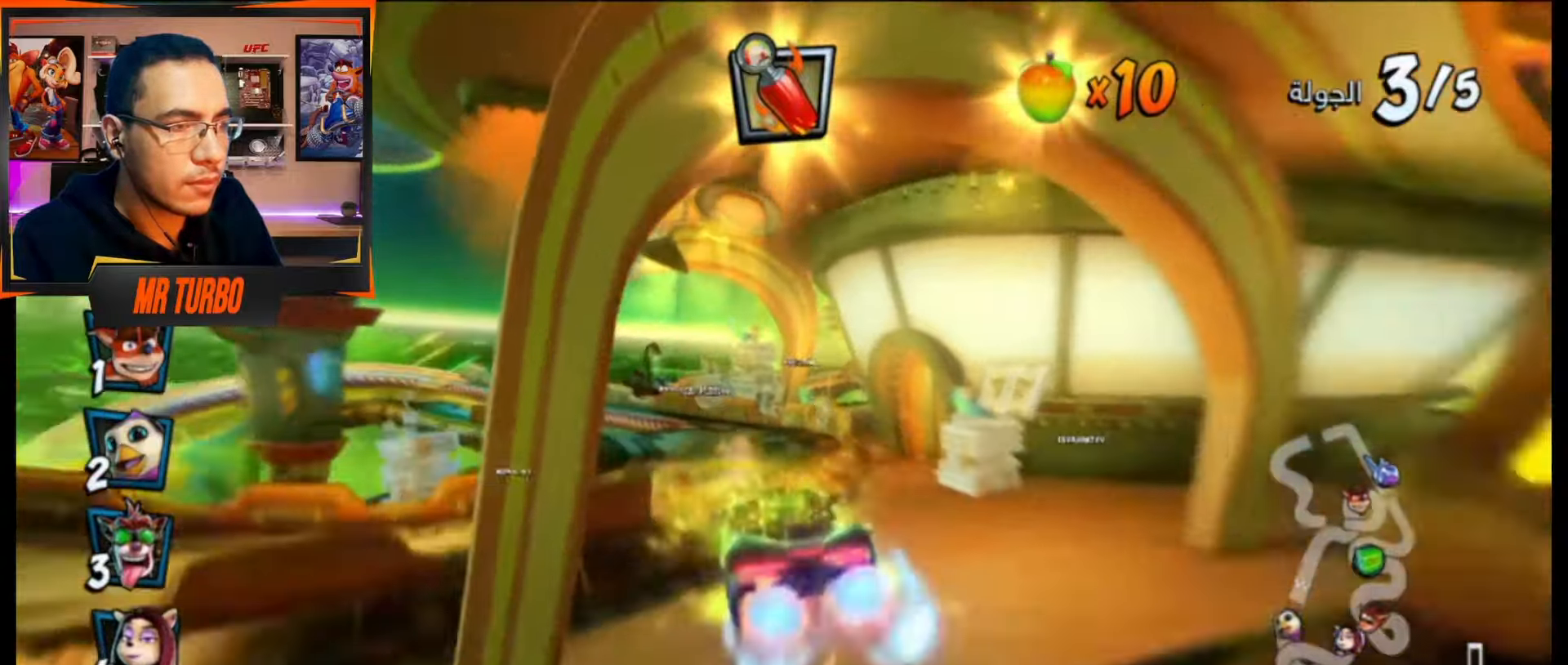
{"buttons": ["CROSS"], "events": []}
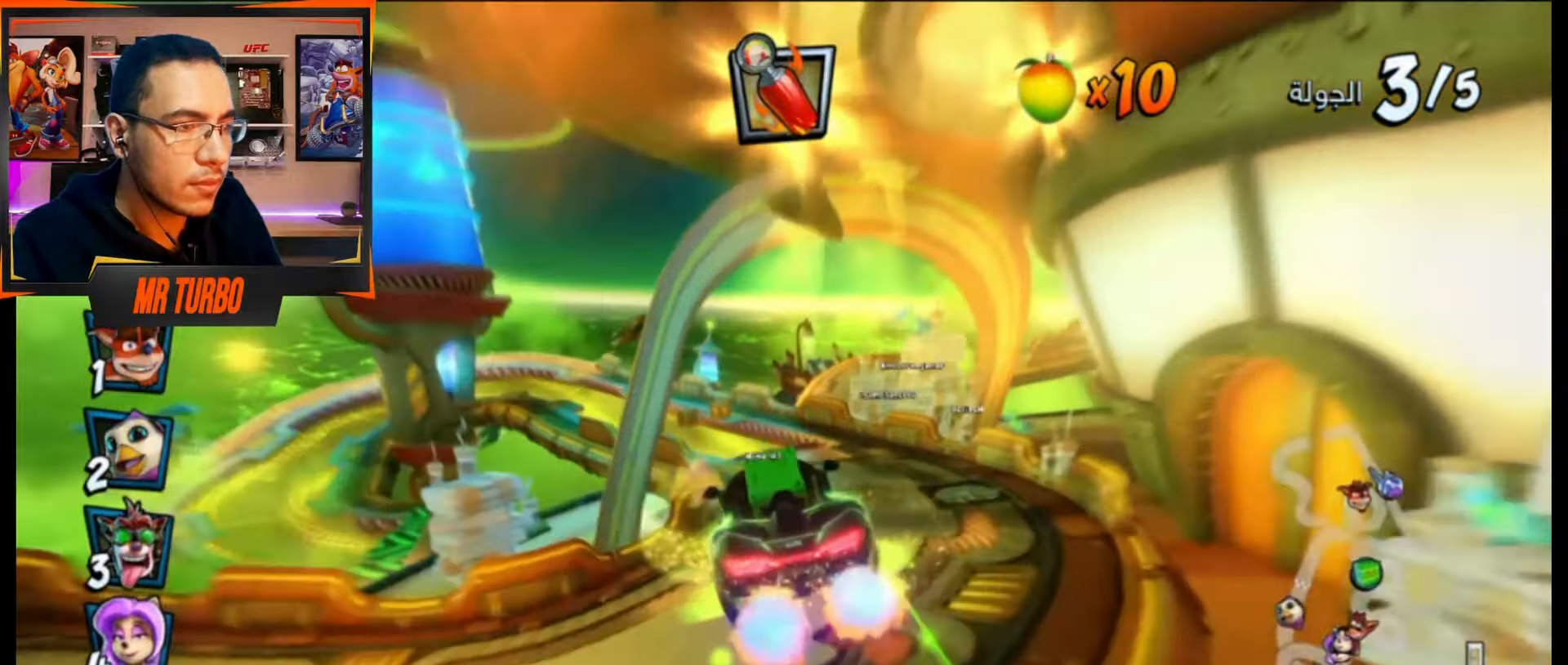
{"buttons": ["CROSS", "R1", "DPAD_LEFT"], "events": [[383, "DPAD_LEFT", "down"], [450, "R1", "down"]]}
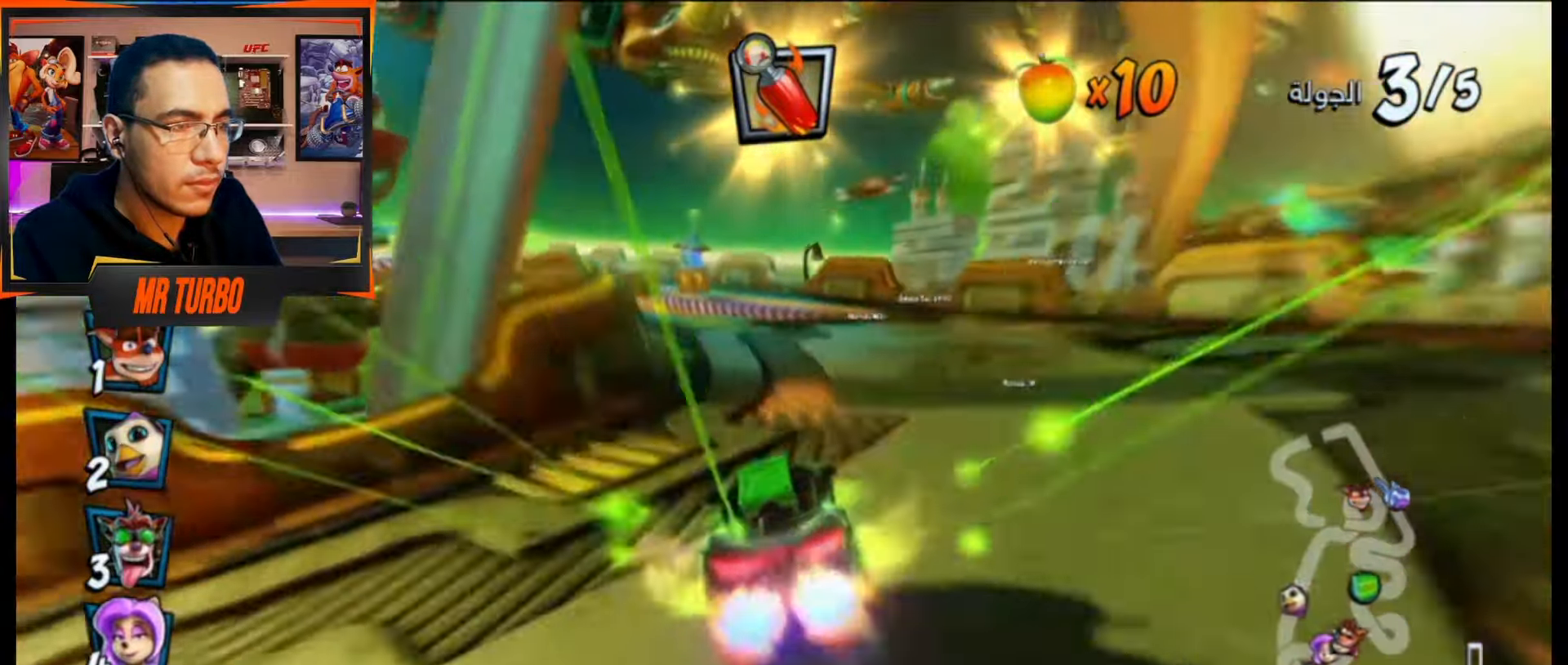
{"buttons": ["CROSS", "DPAD_LEFT"], "events": [[117, "R1", "up"], [167, "DPAD_LEFT", "up"], [317, "DPAD_LEFT", "down"], [400, "CIRCLE", "down"], [500, "CIRCLE", "up"]]}
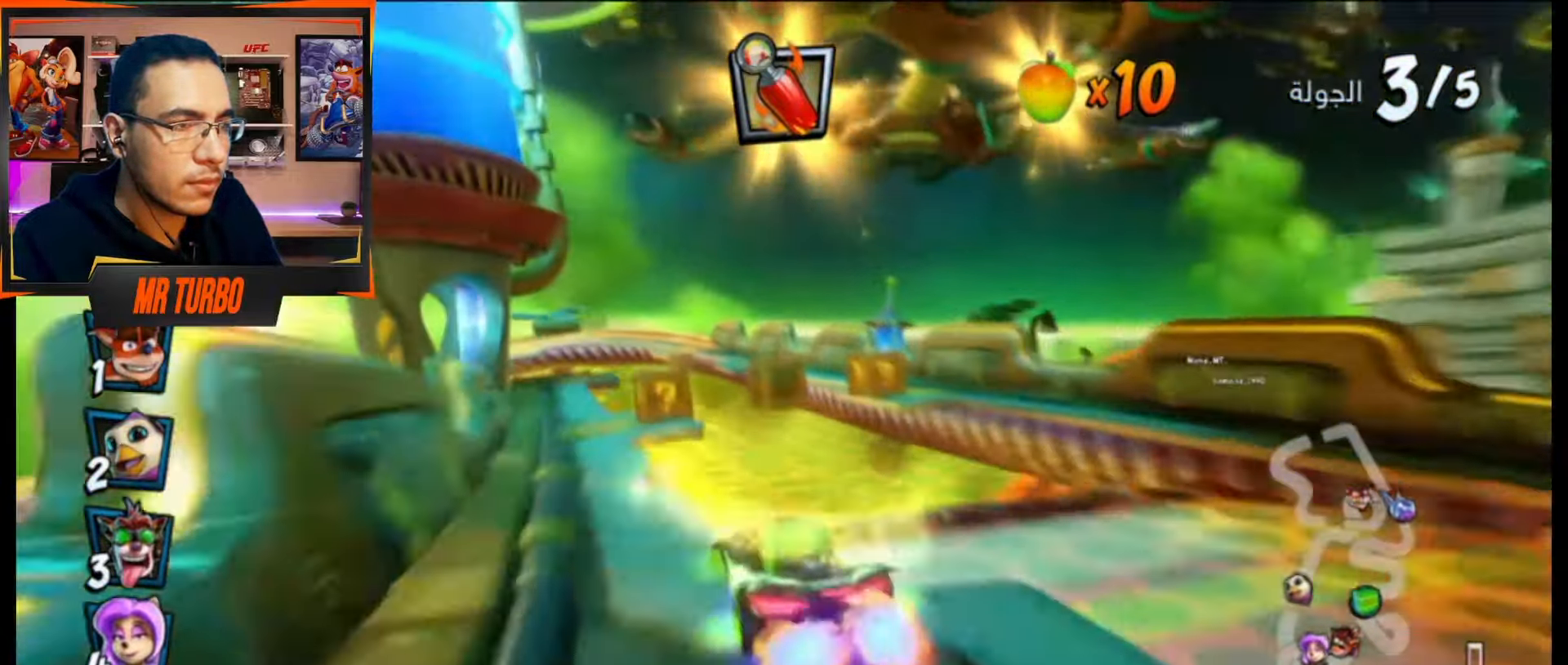
{"buttons": ["CROSS"], "events": [[183, "DPAD_LEFT", "up"], [300, "DPAD_RIGHT", "down"], [500, "DPAD_RIGHT", "up"]]}
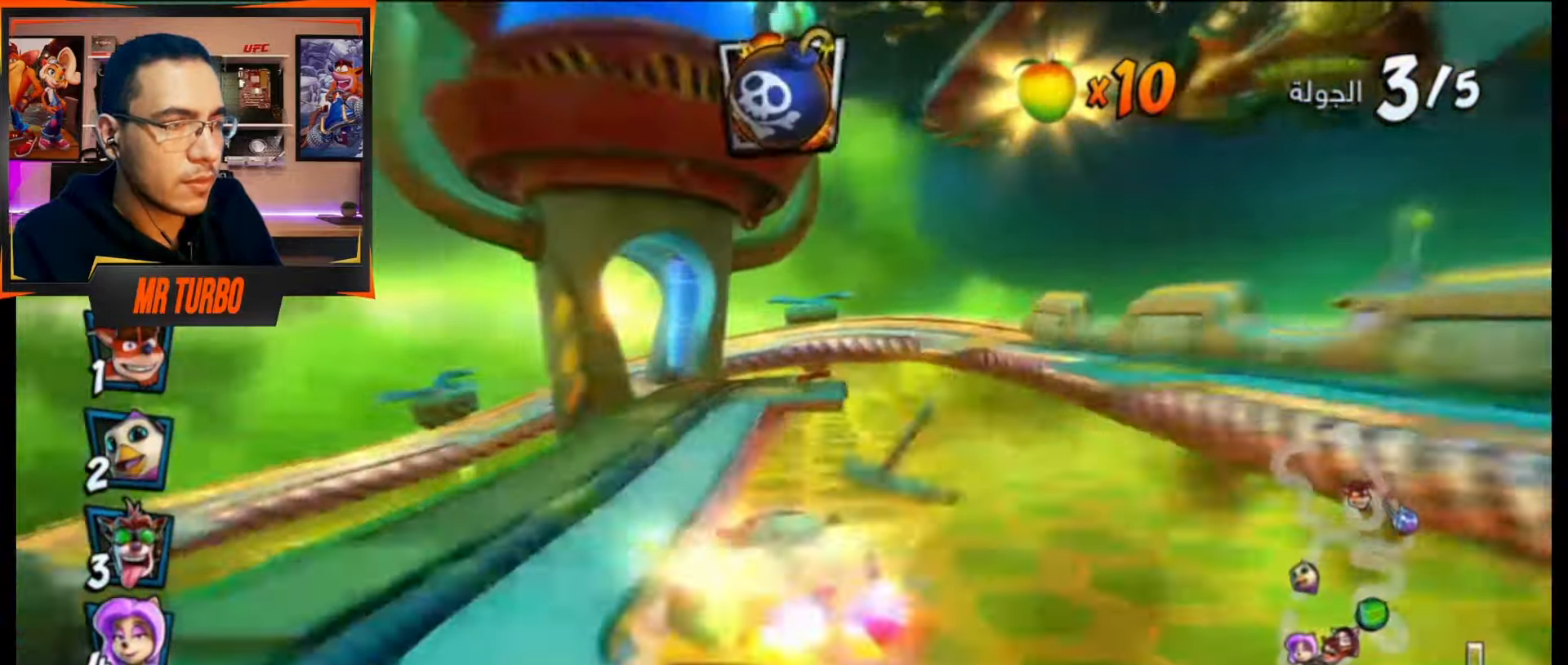
{"buttons": ["CROSS", "DPAD_DOWN", "DPAD_LEFT"], "events": [[150, "DPAD_LEFT", "down"], [233, "DPAD_DOWN", "down"], [283, "CIRCLE", "down"], [400, "CIRCLE", "up"]]}
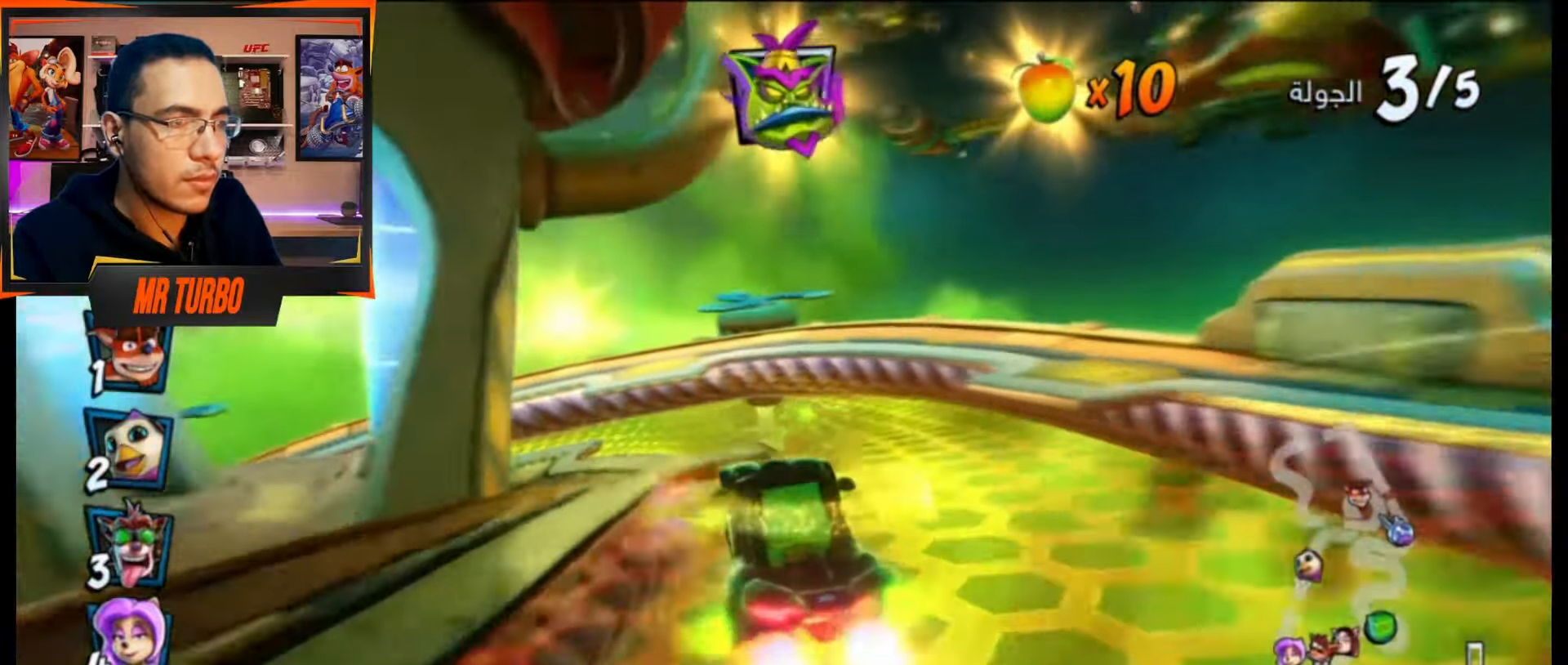
{"buttons": ["SQUARE", "DPAD_DOWN", "DPAD_LEFT"], "events": [[33, "CROSS", "up"], [167, "SQUARE", "down"]]}
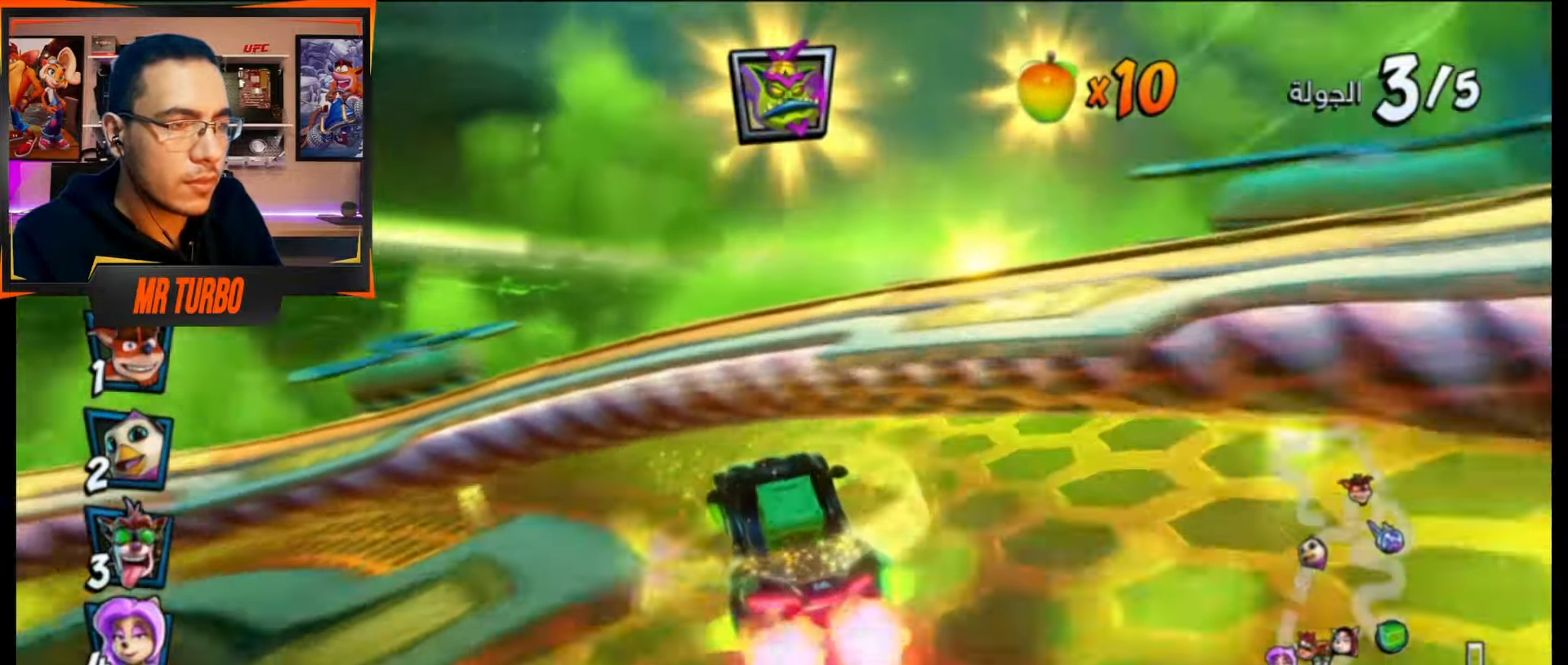
{"buttons": ["SQUARE", "R1", "DPAD_DOWN", "DPAD_LEFT"], "events": [[50, "R1", "down"]]}
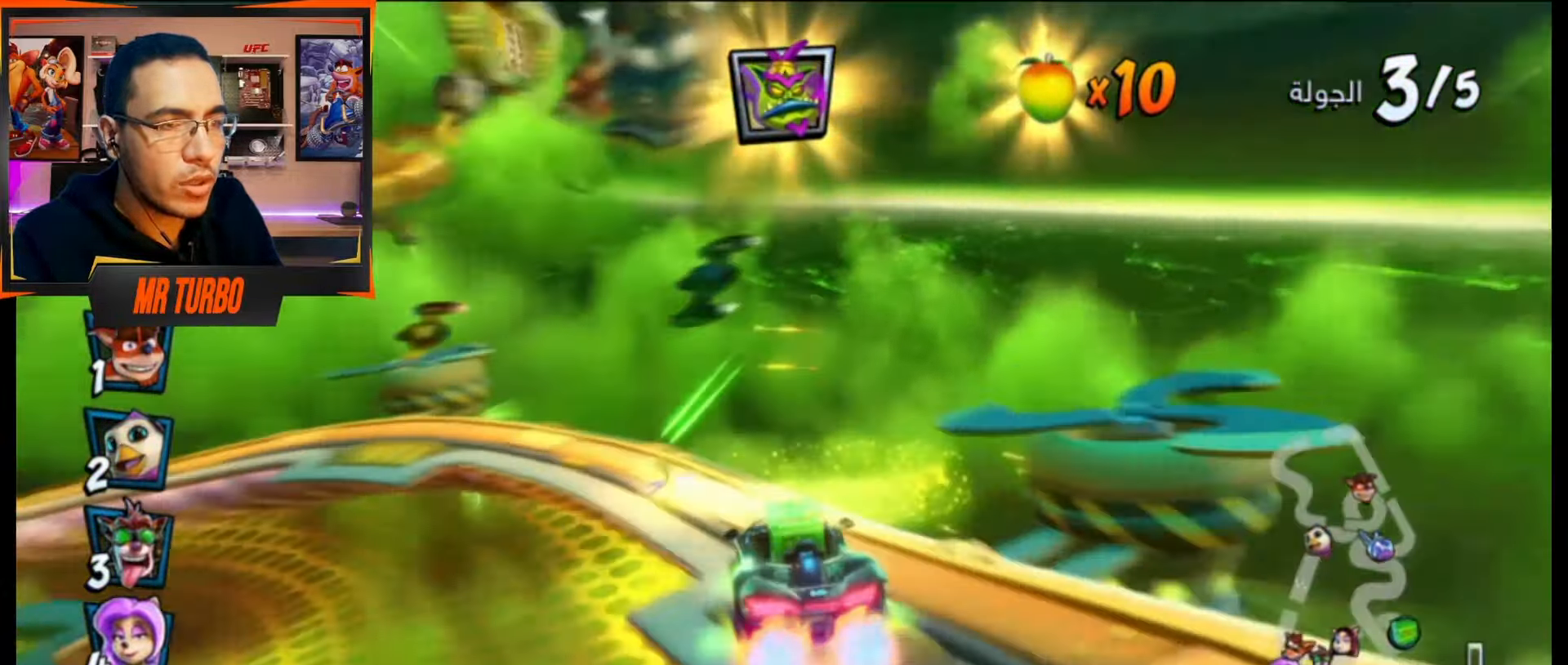
{"buttons": ["CROSS", "DPAD_DOWN", "DPAD_LEFT"], "events": [[383, "R1", "up"], [417, "SQUARE", "up"], [483, "CROSS", "down"]]}
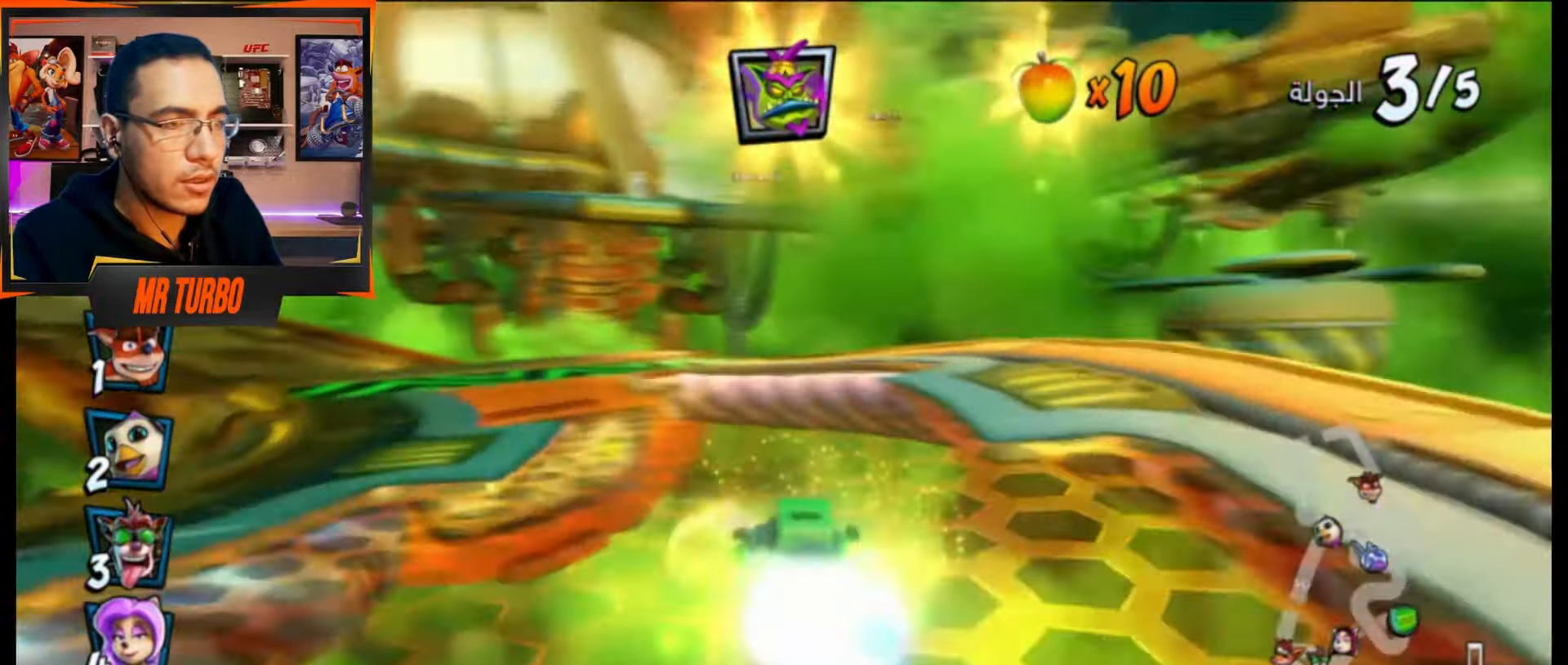
{"buttons": ["CROSS", "R1", "DPAD_LEFT"], "events": [[383, "R1", "down"], [483, "DPAD_DOWN", "up"]]}
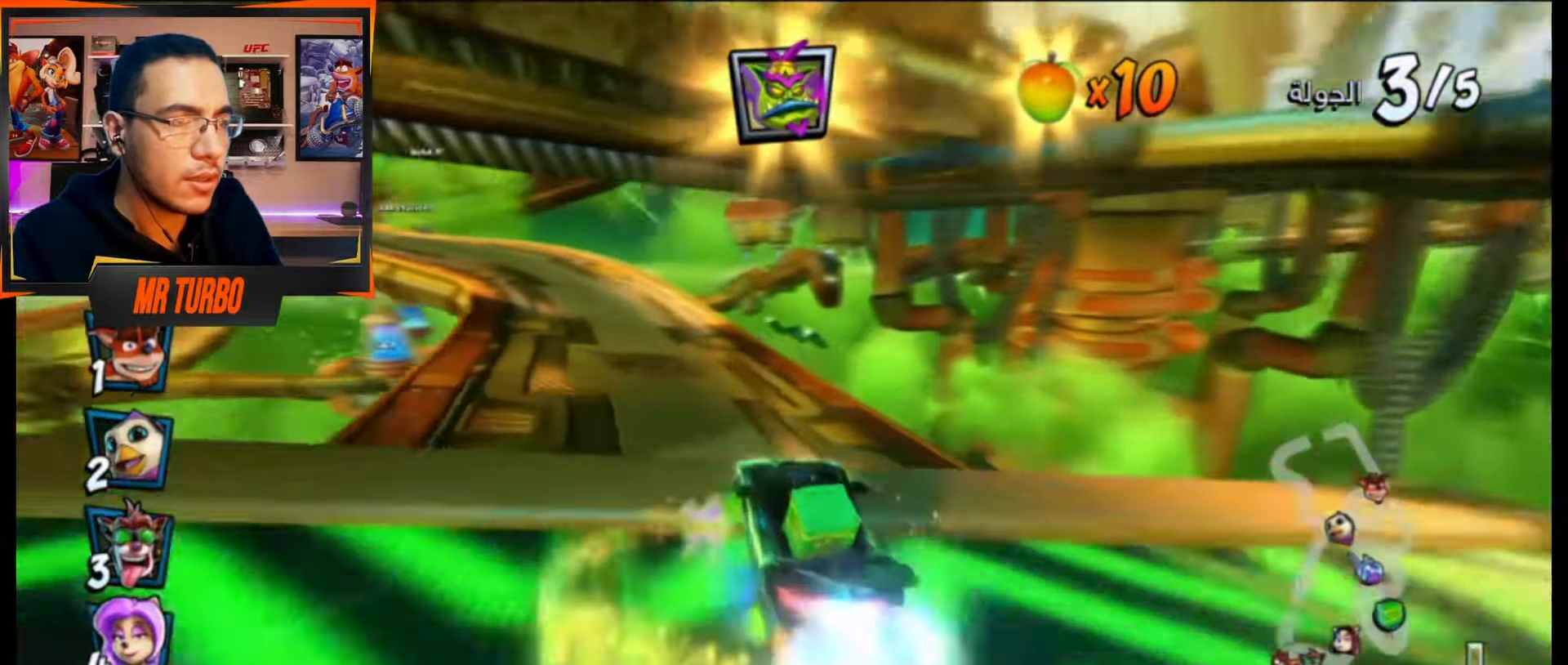
{"buttons": ["CROSS"], "events": [[50, "DPAD_LEFT", "up"], [117, "R1", "up"], [183, "DPAD_LEFT", "down"], [417, "DPAD_LEFT", "up"]]}
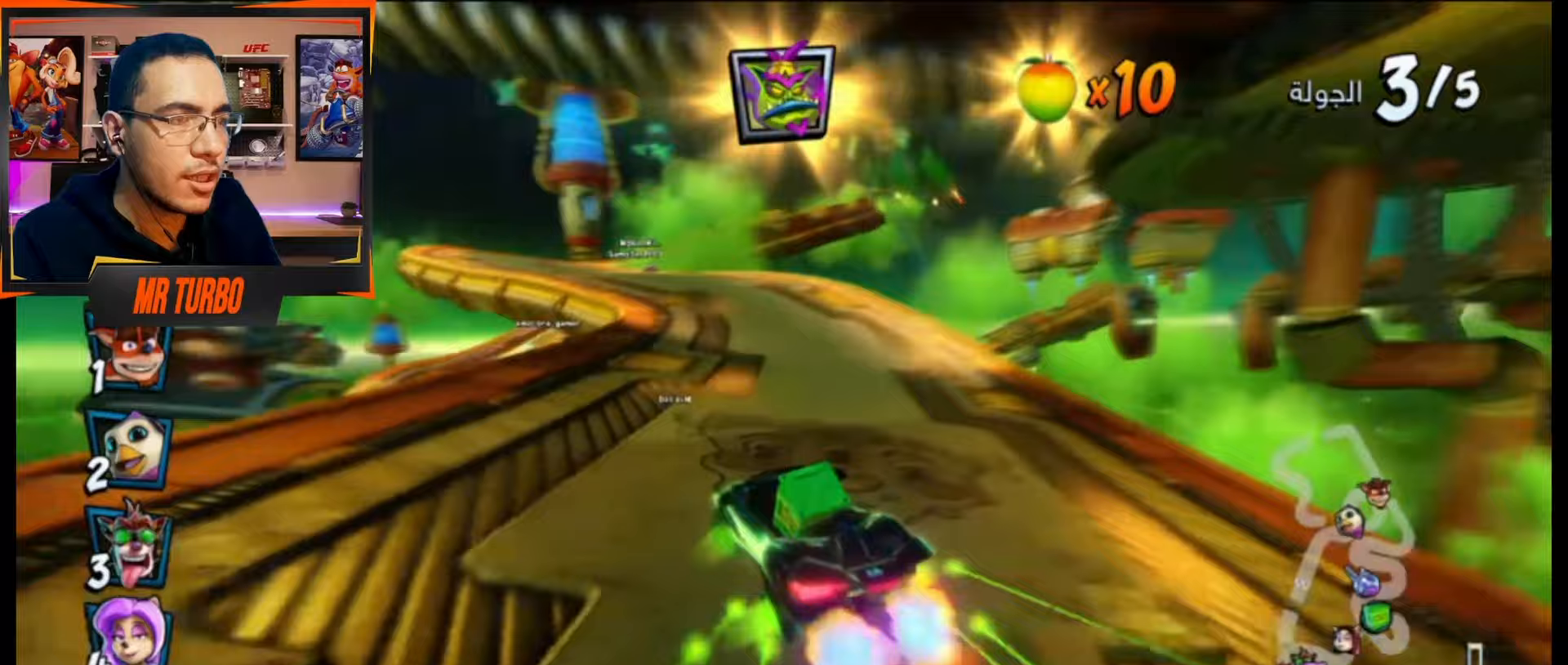
{"buttons": ["CROSS"], "events": [[183, "DPAD_LEFT", "down"], [467, "DPAD_LEFT", "up"]]}
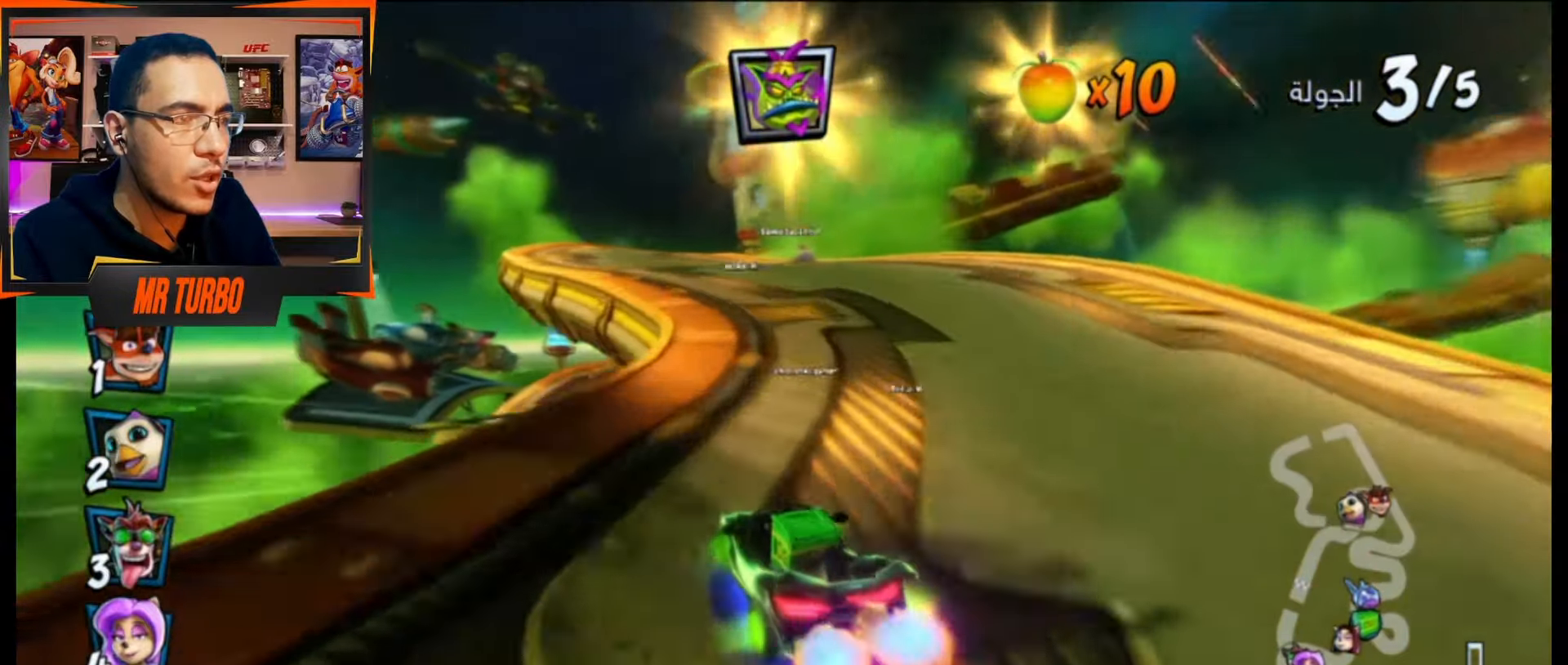
{"buttons": ["CROSS", "DPAD_RIGHT"], "events": [[500, "DPAD_RIGHT", "down"]]}
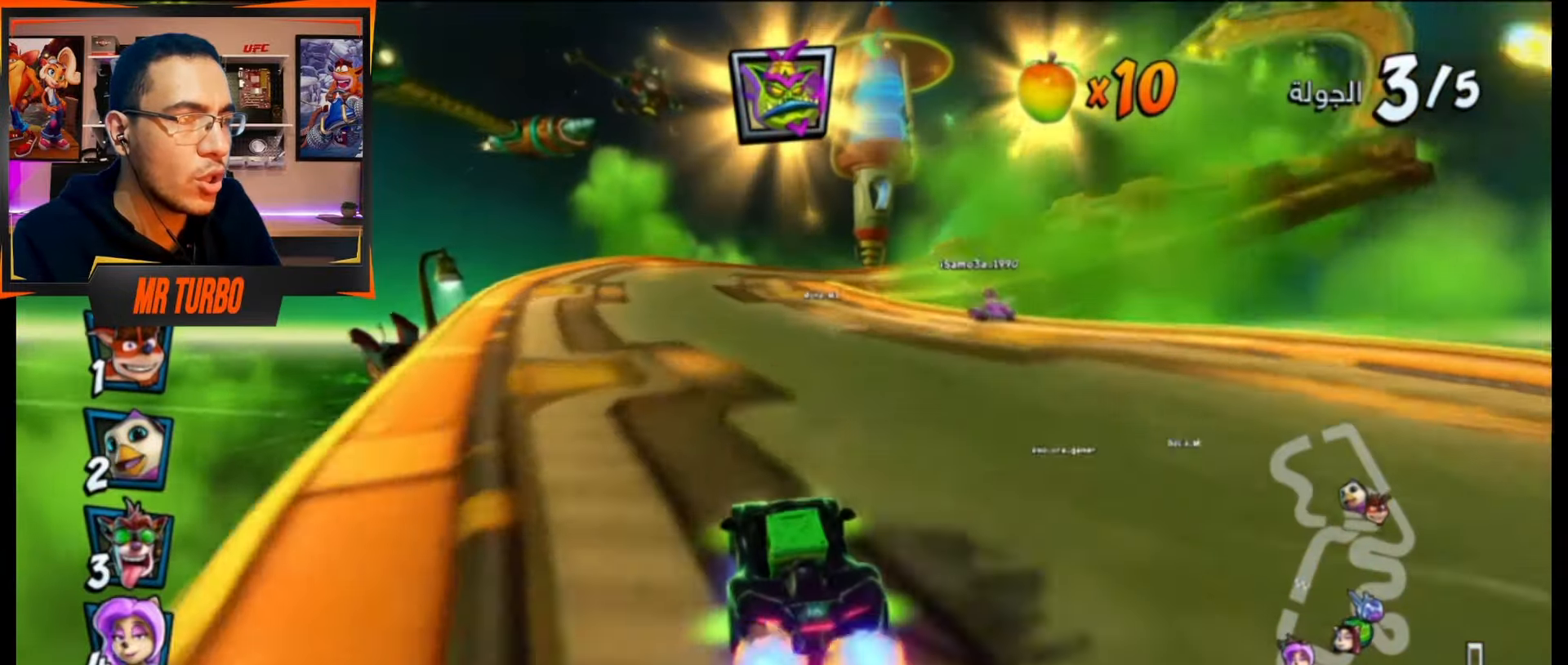
{"buttons": ["CROSS", "R1", "DPAD_DOWN", "DPAD_RIGHT"], "events": [[50, "CIRCLE", "down"], [117, "DPAD_RIGHT", "up"], [150, "CIRCLE", "up"], [450, "DPAD_DOWN", "down"], [450, "DPAD_RIGHT", "down"], [500, "R1", "down"]]}
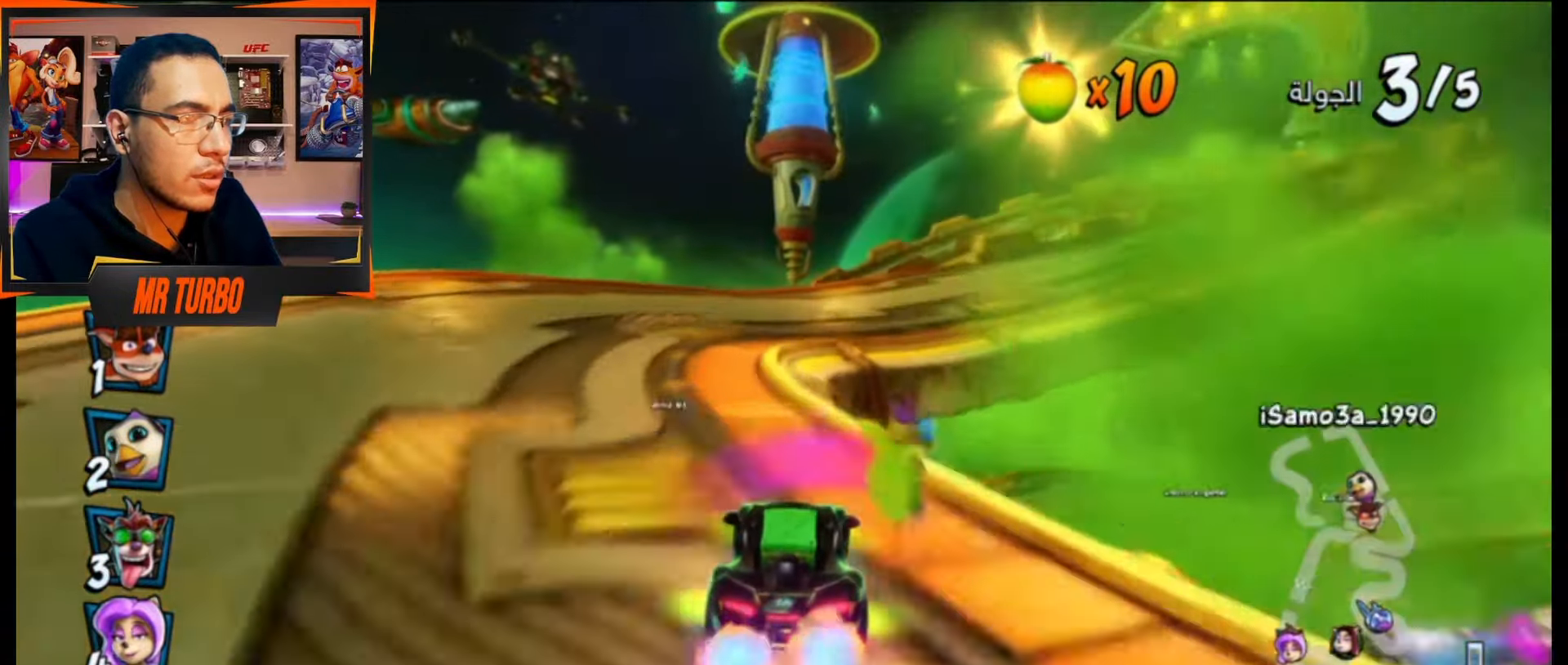
{"buttons": ["CROSS"], "events": [[17, "CROSS", "up"], [50, "SQUARE", "down"], [267, "R1", "up"], [267, "SQUARE", "up"], [317, "DPAD_DOWN", "up"], [350, "CROSS", "down"], [350, "DPAD_RIGHT", "up"]]}
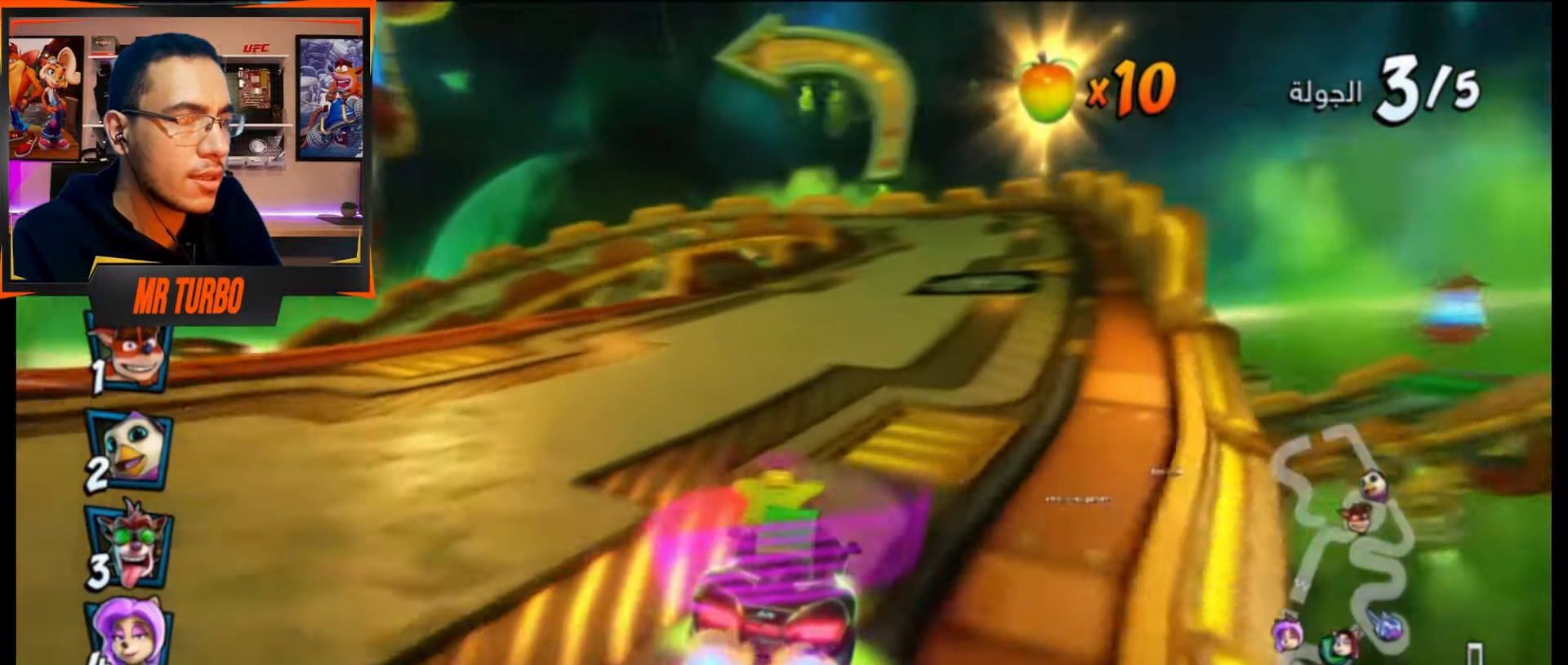
{"buttons": ["CROSS"], "events": [[383, "DPAD_LEFT", "down"], [500, "DPAD_LEFT", "up"]]}
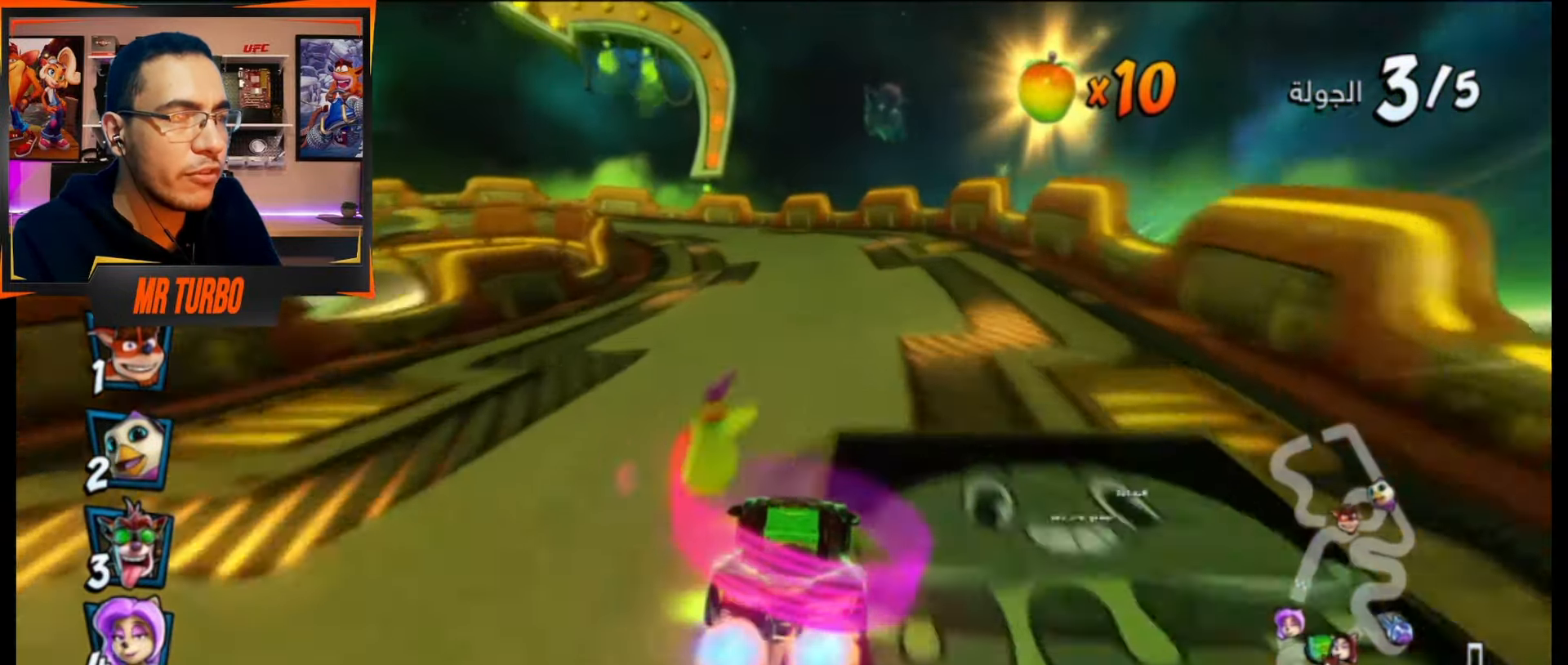
{"buttons": ["CROSS", "DPAD_LEFT"], "events": [[150, "DPAD_LEFT", "down"], [383, "DPAD_DOWN", "down"], [483, "DPAD_DOWN", "up"]]}
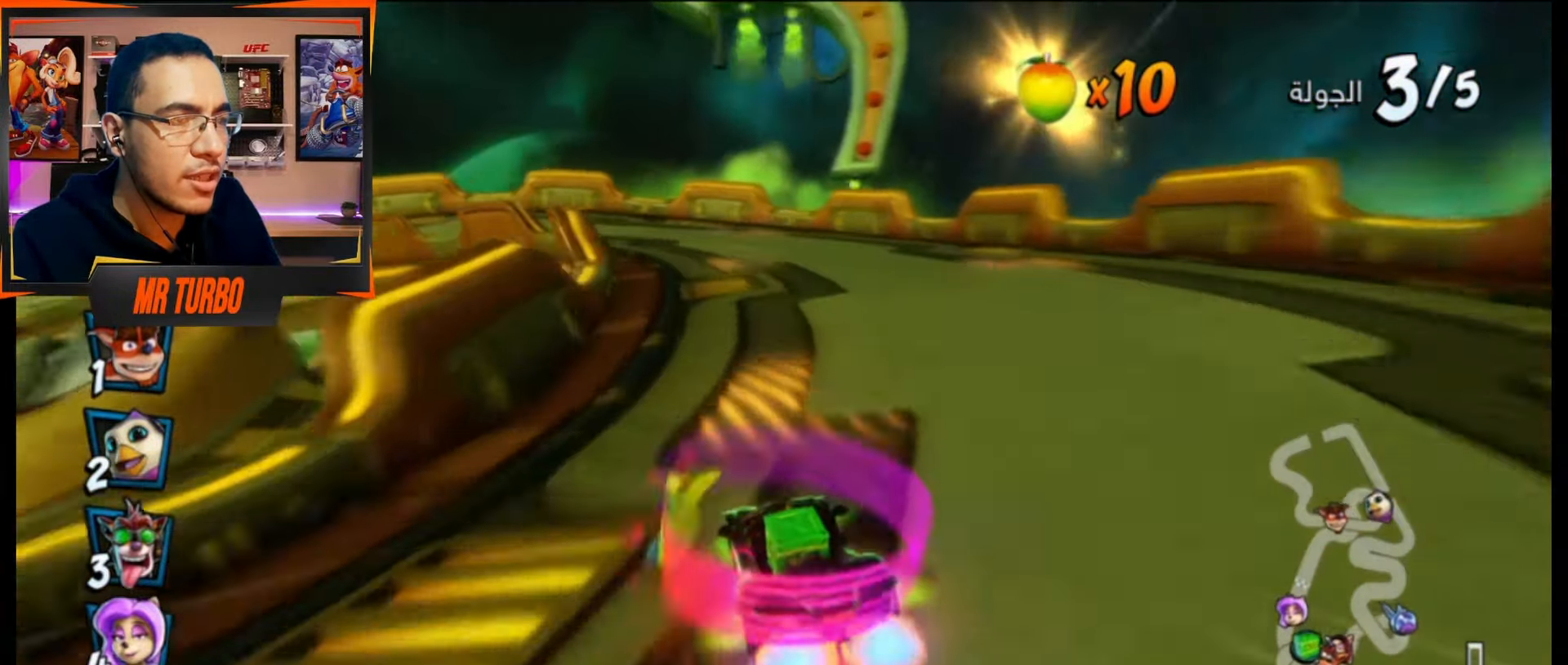
{"buttons": ["SQUARE", "R1", "DPAD_DOWN", "DPAD_LEFT"], "events": [[33, "DPAD_LEFT", "up"], [117, "DPAD_LEFT", "down"], [150, "DPAD_DOWN", "down"], [433, "CROSS", "up"], [450, "R1", "down"], [483, "SQUARE", "down"]]}
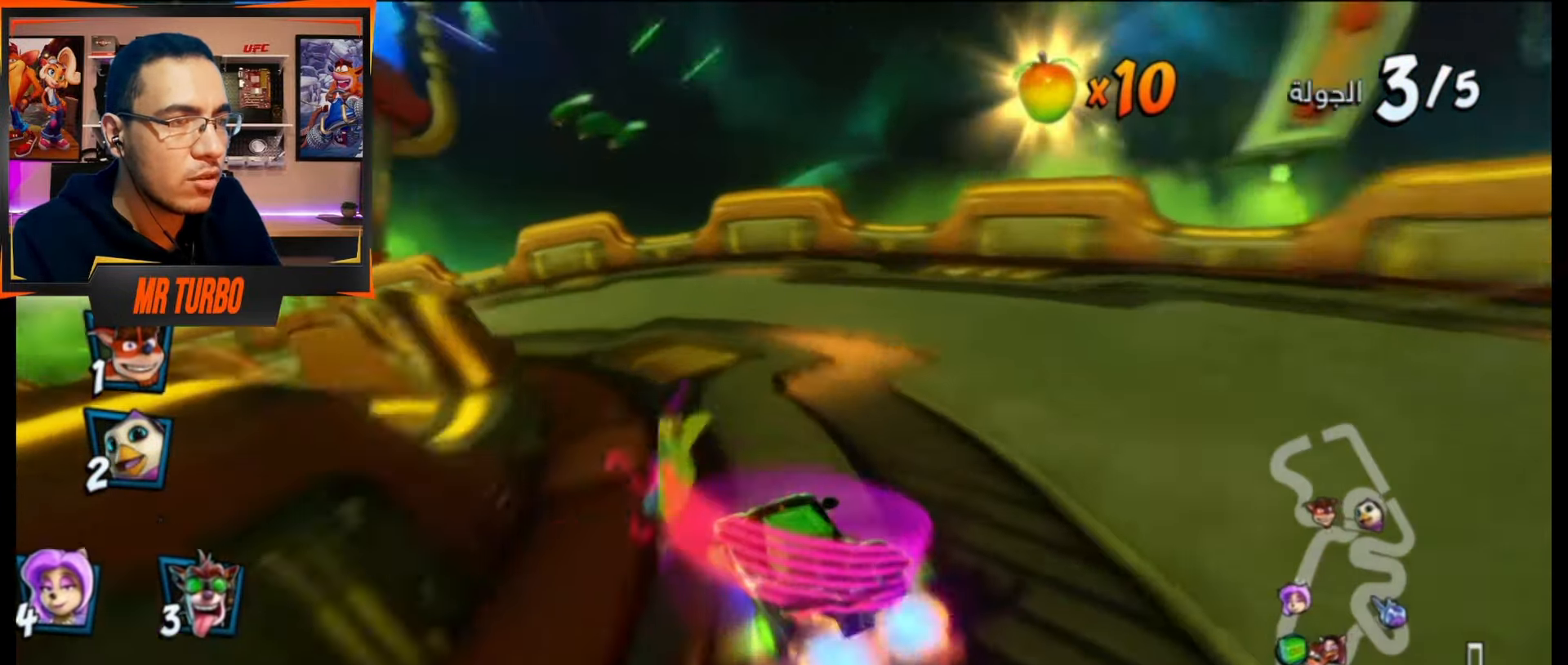
{"buttons": ["CROSS", "DPAD_LEFT"], "events": [[350, "R1", "up"], [350, "SQUARE", "up"], [417, "CROSS", "down"], [433, "DPAD_DOWN", "up"], [467, "DPAD_DOWN", "down"], [483, "DPAD_DOWN", "up"]]}
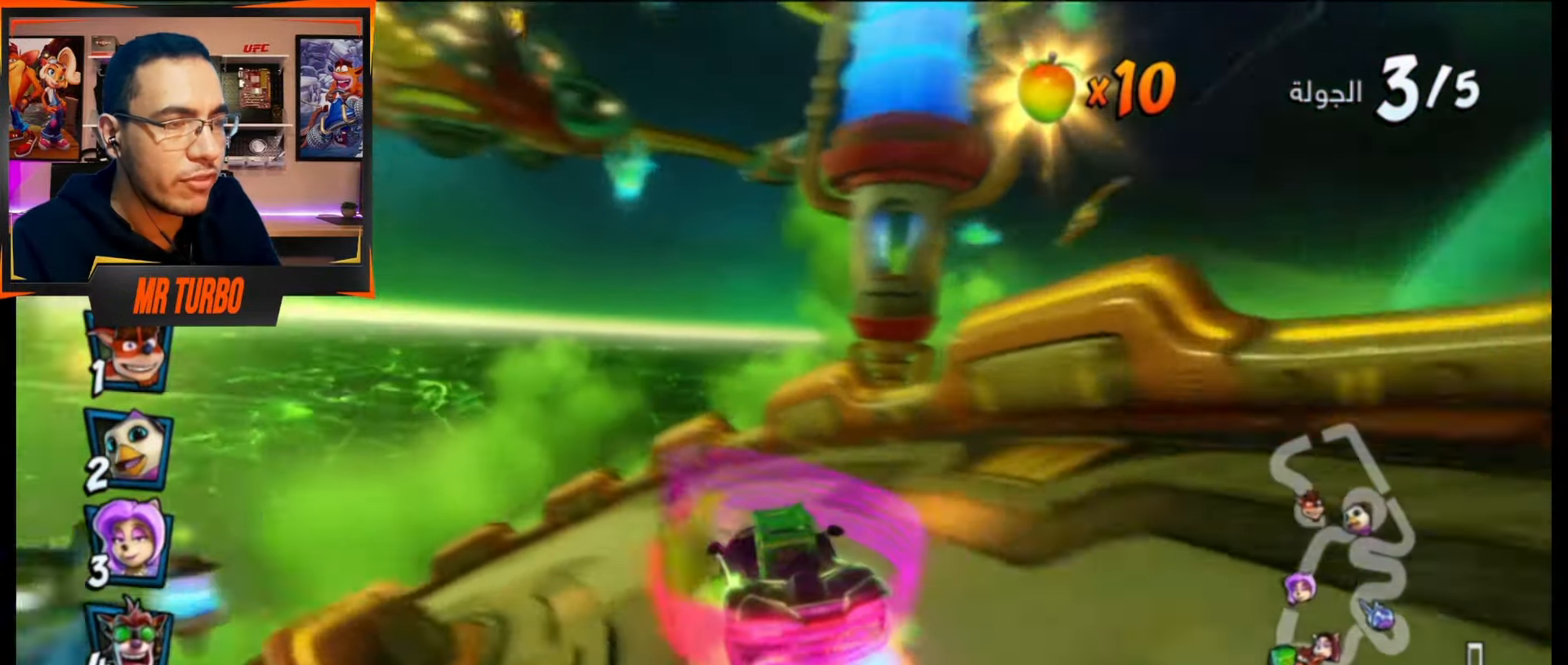
{"buttons": ["CROSS", "DPAD_DOWN", "DPAD_LEFT"], "events": [[83, "DPAD_LEFT", "up"], [417, "DPAD_LEFT", "down"], [433, "DPAD_DOWN", "down"]]}
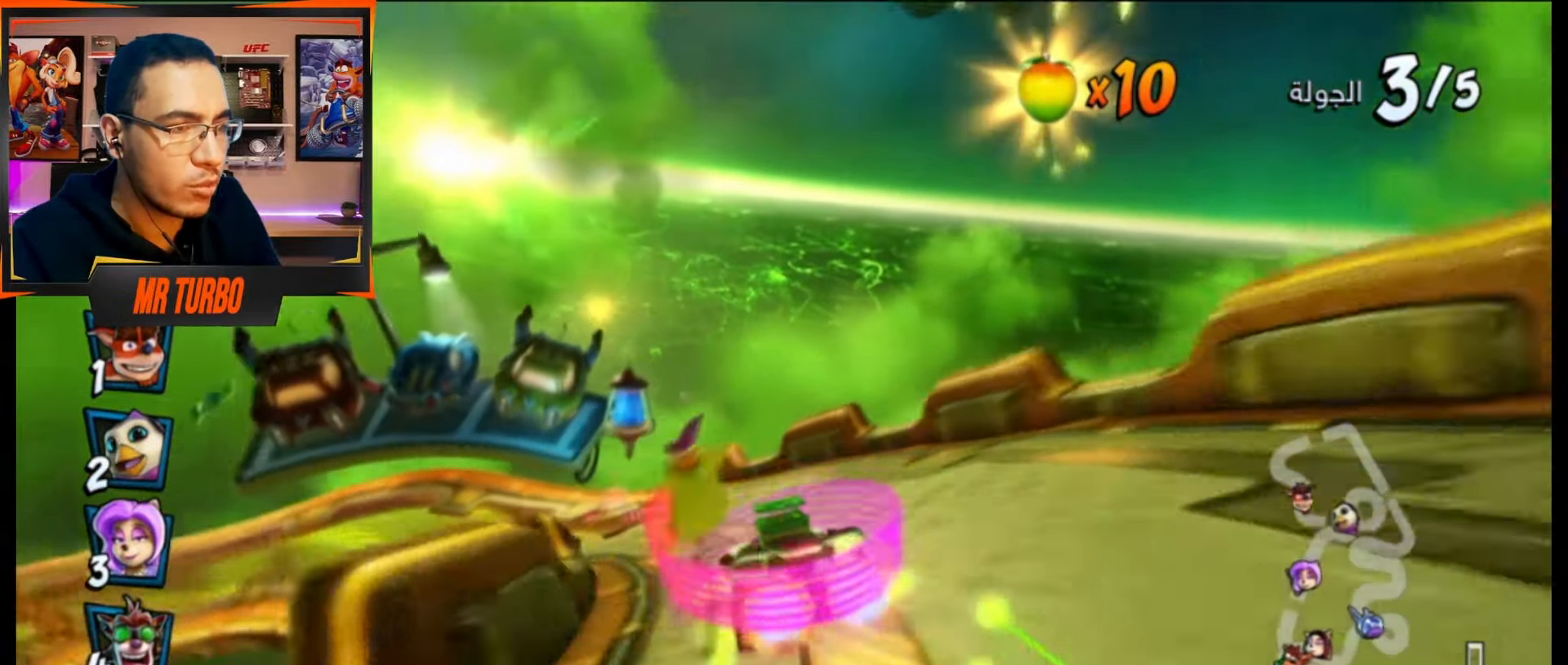
{"buttons": ["SQUARE", "DPAD_DOWN", "DPAD_LEFT"], "events": [[150, "CROSS", "up"], [283, "SQUARE", "down"]]}
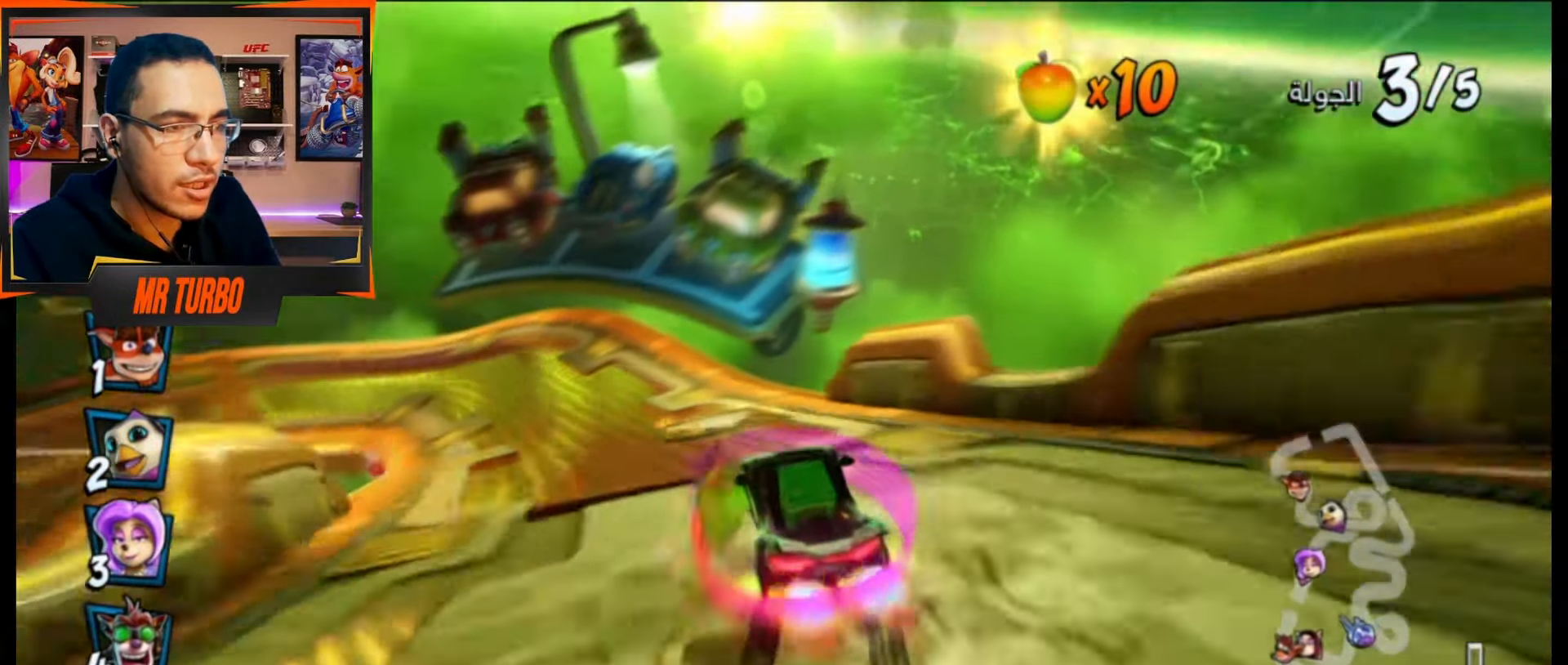
{"buttons": ["SQUARE", "R1", "DPAD_DOWN", "DPAD_LEFT"], "events": [[33, "R1", "down"]]}
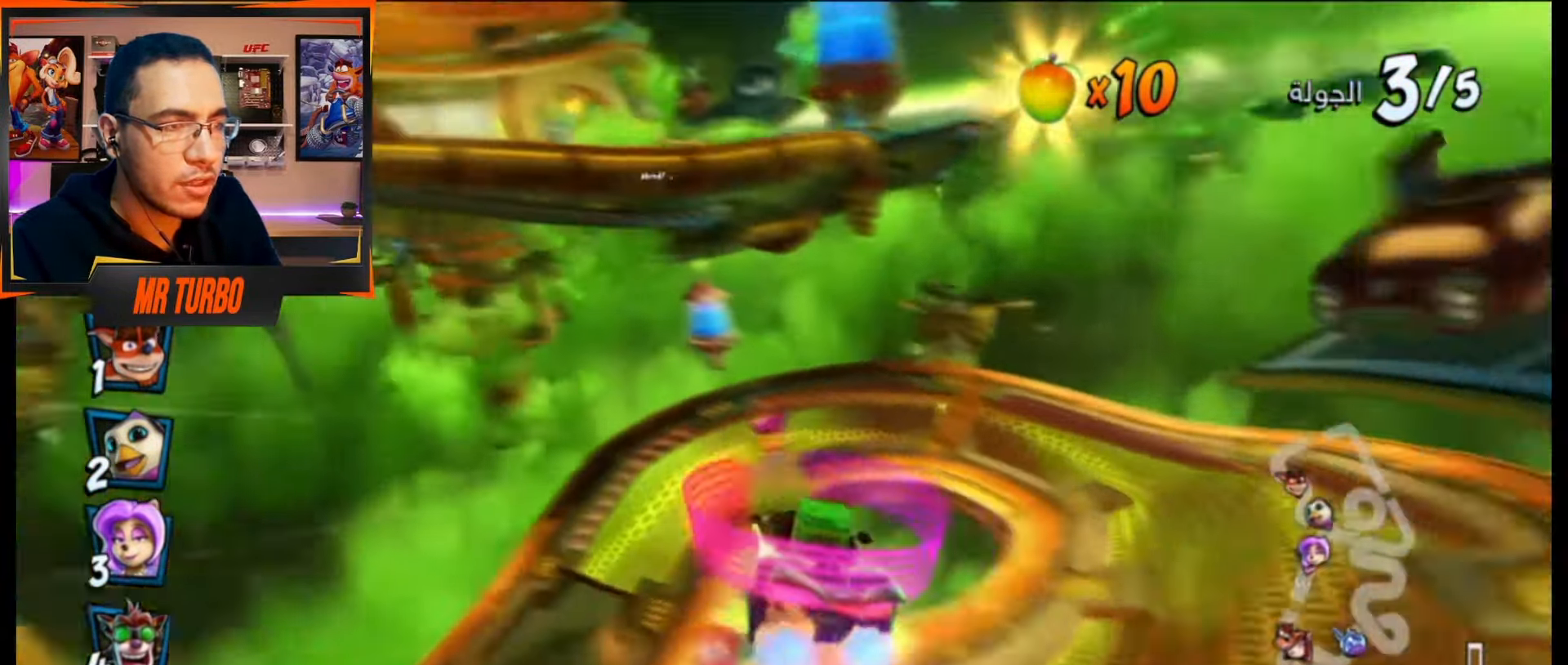
{"buttons": ["CROSS", "DPAD_LEFT"], "events": [[217, "R1", "up"], [250, "SQUARE", "up"], [333, "CROSS", "down"], [467, "DPAD_DOWN", "up"]]}
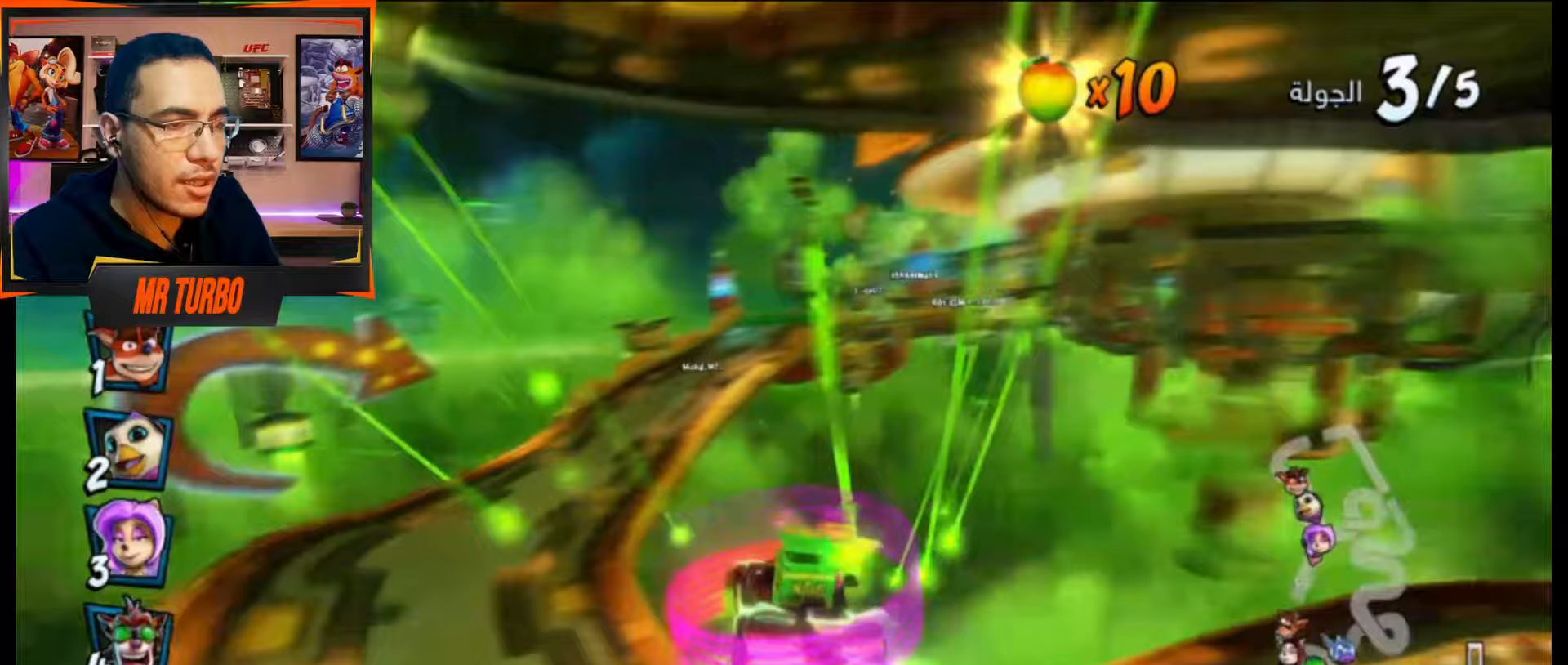
{"buttons": ["CROSS", "DPAD_RIGHT"], "events": [[50, "DPAD_LEFT", "up"], [450, "DPAD_RIGHT", "down"]]}
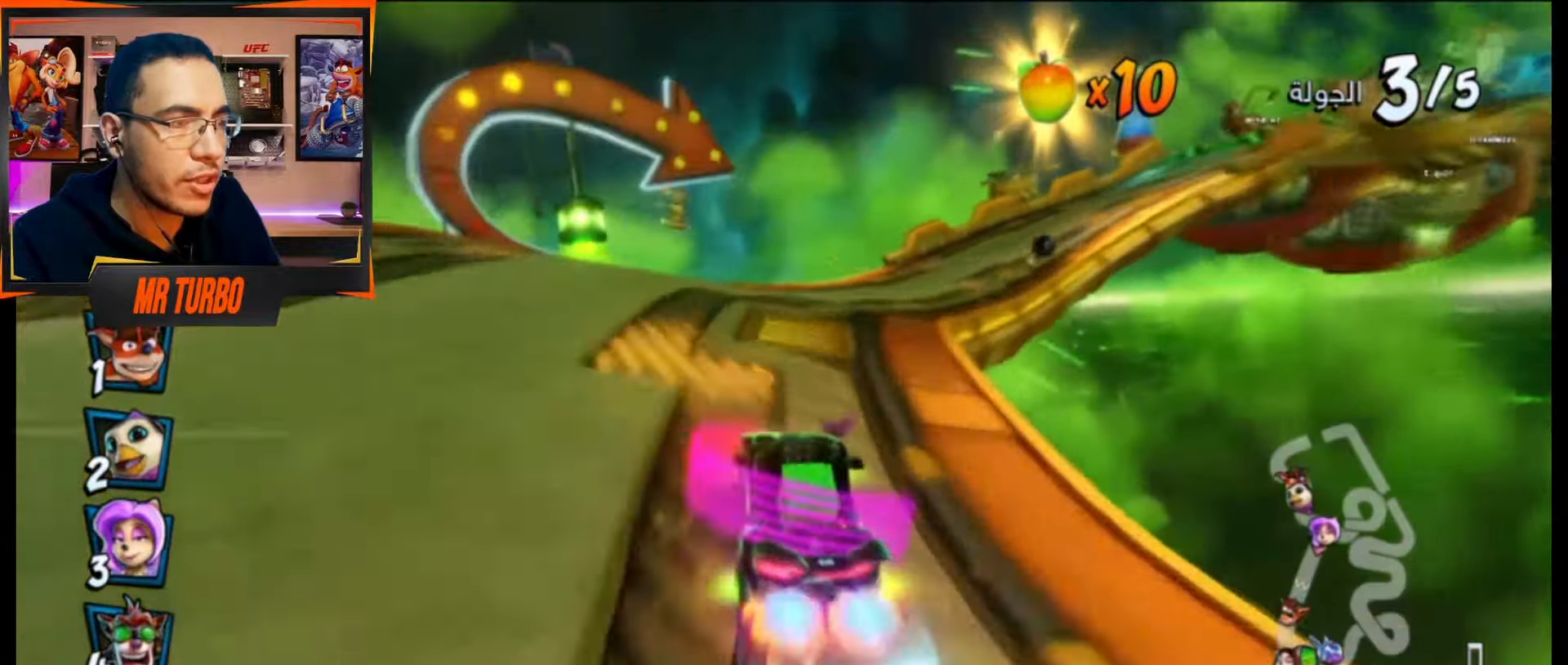
{"buttons": ["CROSS"], "events": [[17, "R1", "down"], [283, "R1", "up"], [383, "DPAD_RIGHT", "up"]]}
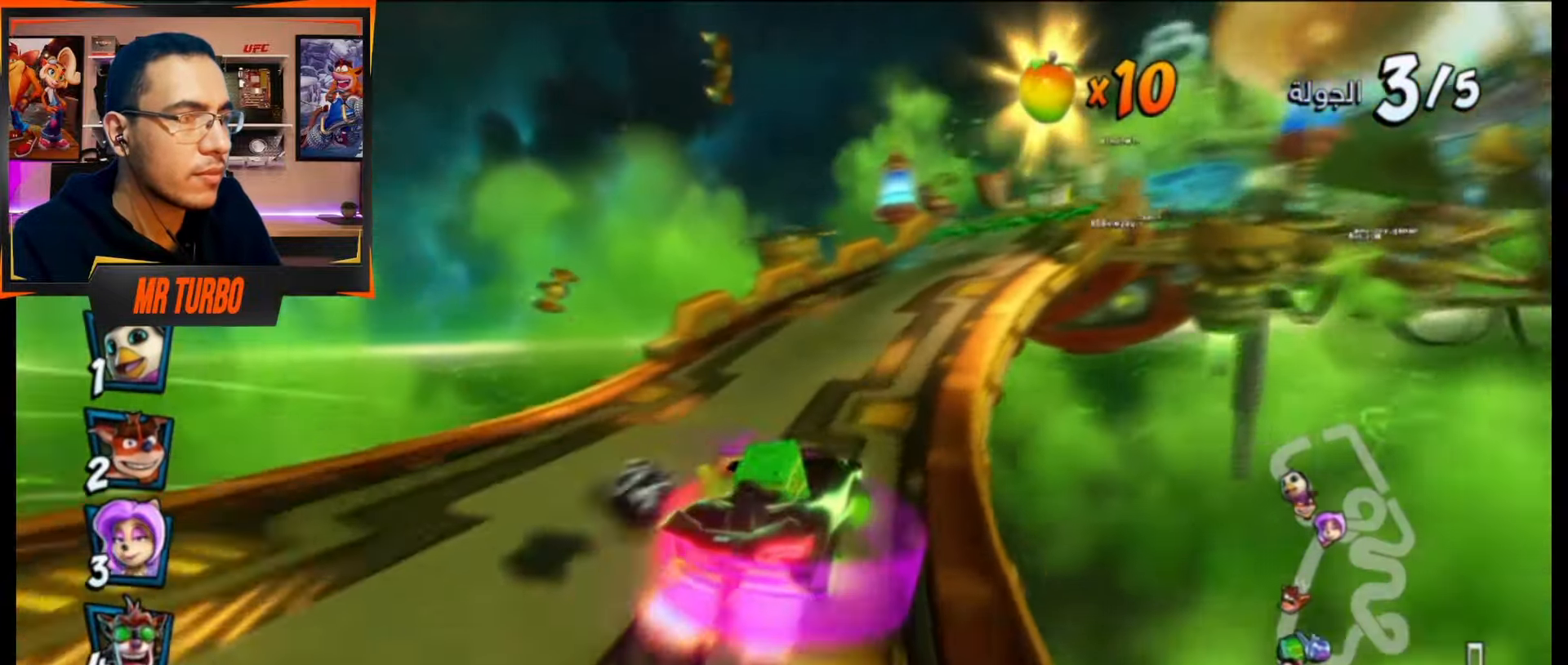
{"buttons": ["CROSS", "DPAD_RIGHT"], "events": [[183, "DPAD_RIGHT", "down"]]}
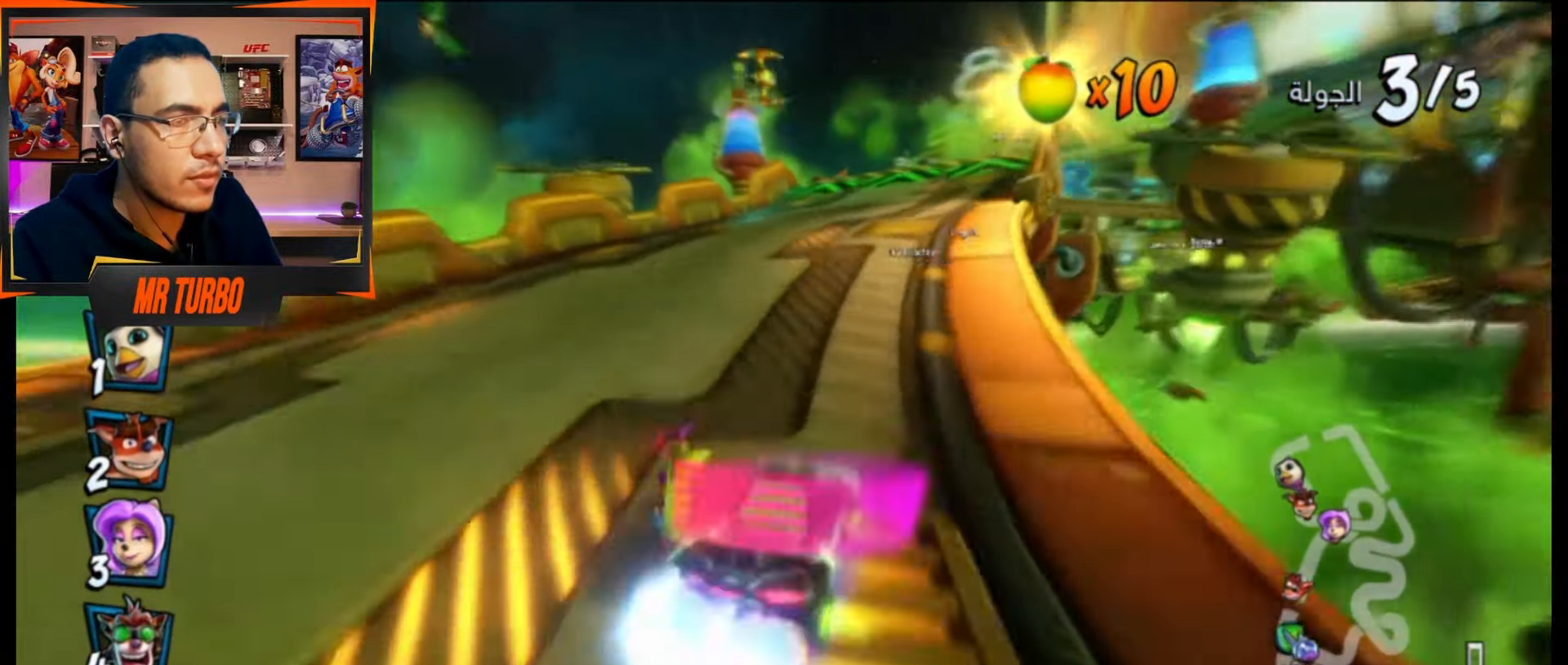
{"buttons": ["CROSS"], "events": [[67, "DPAD_RIGHT", "up"], [233, "DPAD_RIGHT", "down"], [367, "DPAD_RIGHT", "up"]]}
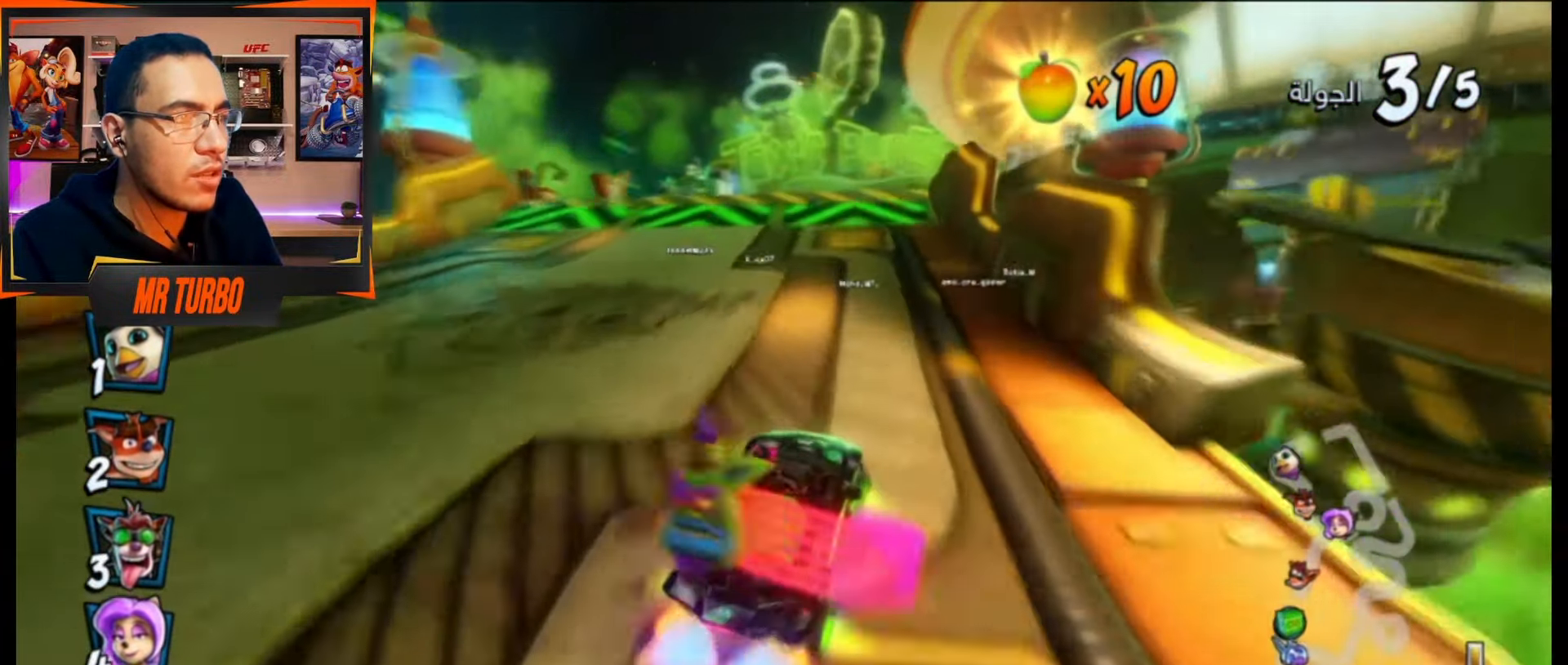
{"buttons": ["CROSS"], "events": [[267, "R1", "down"], [500, "R1", "up"]]}